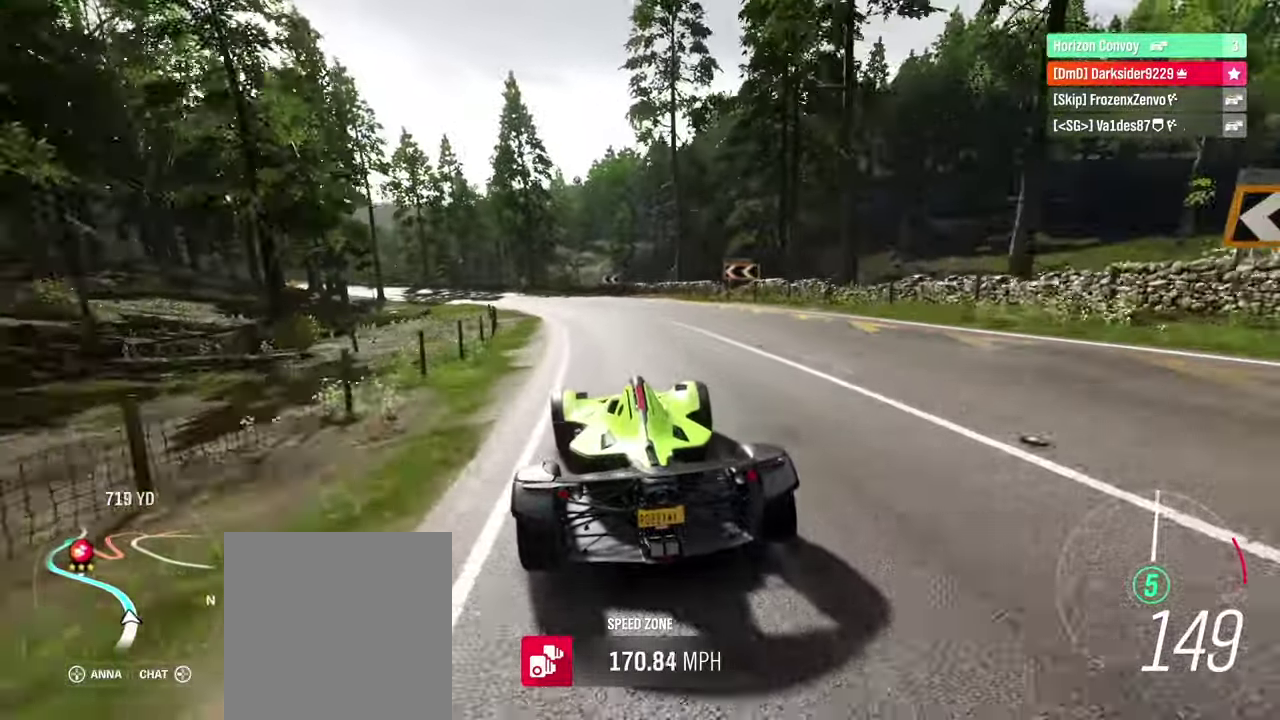
Gameplay with a controller (Xbox layout); each line is a JSON object with the inputs held at the frame after it (dt_ms = milliseconds from this image to that frame). "events" lists button and stick changes between this image and that frame as [ms after this image, input, new state], when the widget could be followed in between. Not read: L3 R3.
{"dt_ms": 400, "buttons": ["R2"], "left_stick": "left", "right_stick": "center", "events": []}
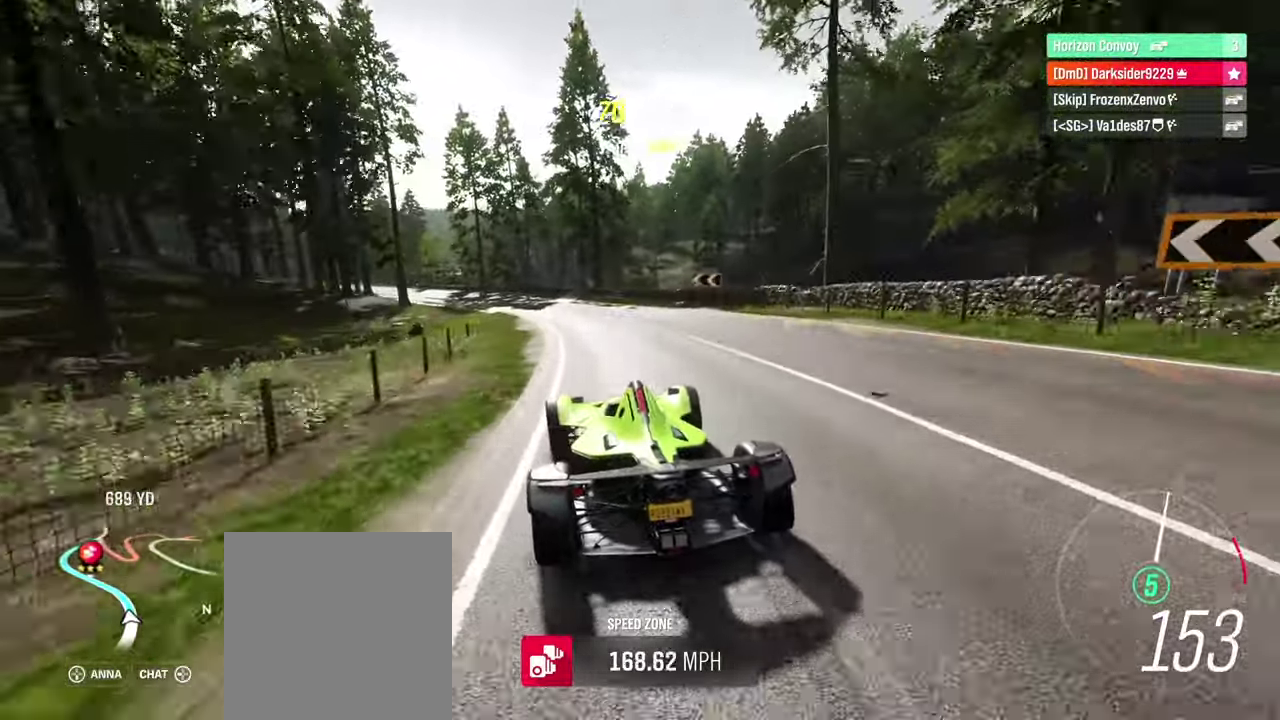
{"dt_ms": 400, "buttons": ["R2"], "left_stick": "left", "right_stick": "center", "events": []}
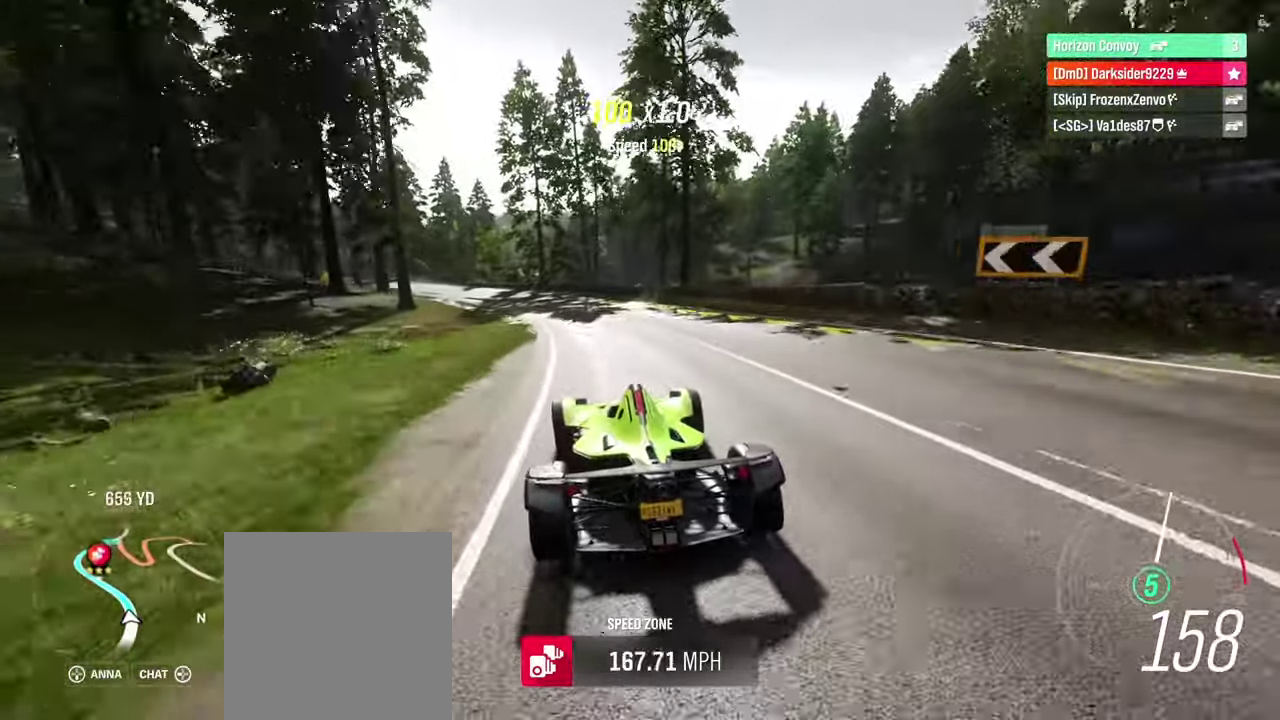
{"dt_ms": 500, "buttons": ["R2"], "left_stick": "center", "right_stick": "center", "events": [[467, "left_stick", "center"]]}
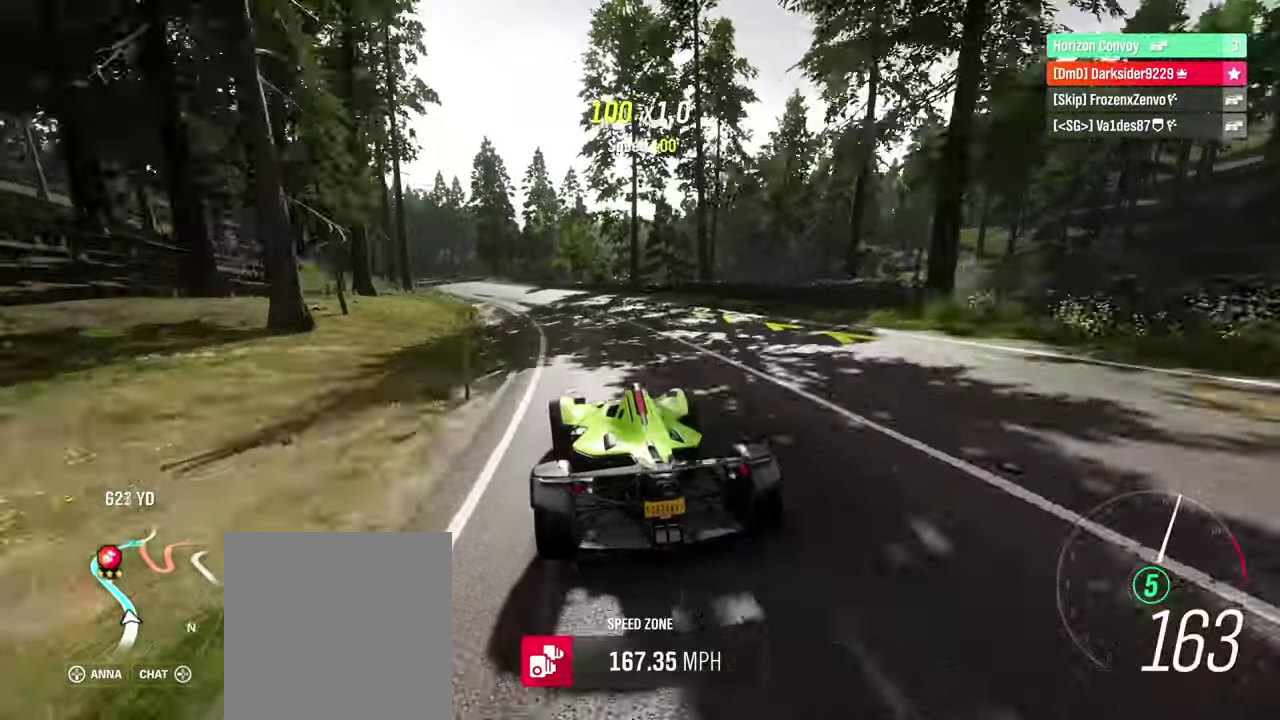
{"dt_ms": 400, "buttons": ["R2"], "left_stick": "left", "right_stick": "center", "events": [[150, "left_stick", "left"]]}
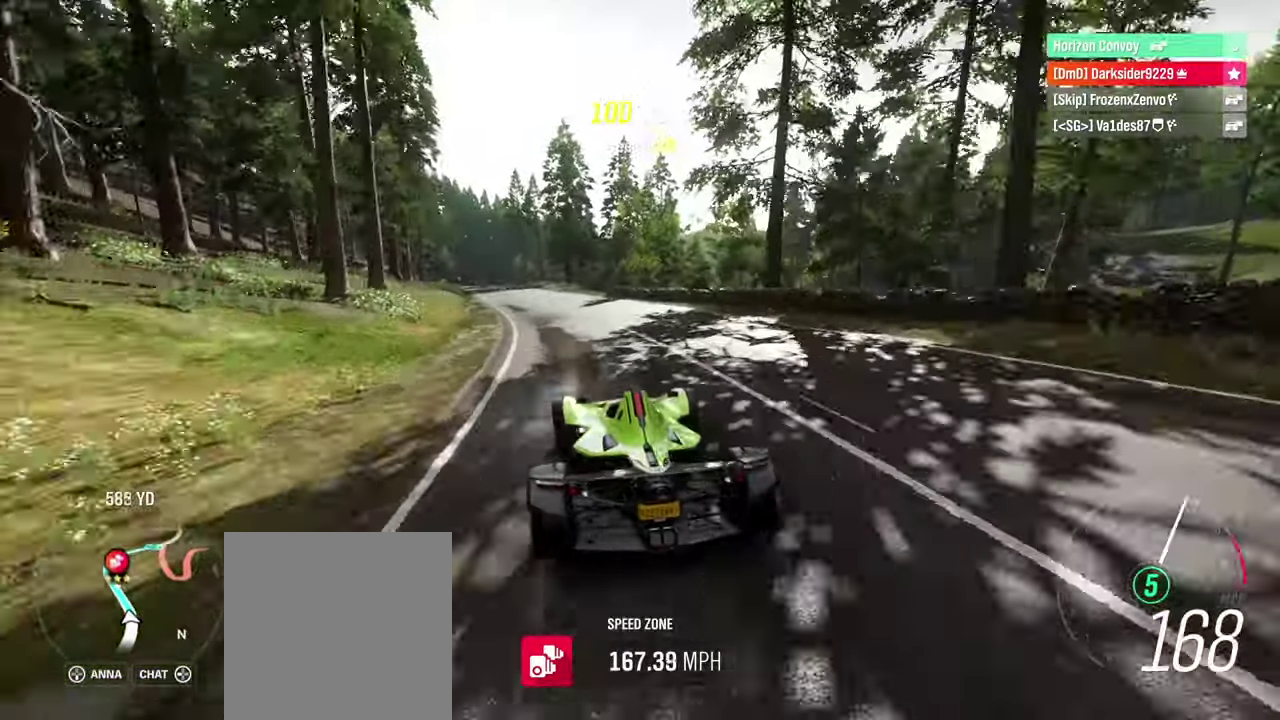
{"dt_ms": 500, "buttons": ["R2"], "left_stick": "center", "right_stick": "center", "events": [[217, "left_stick", "center"]]}
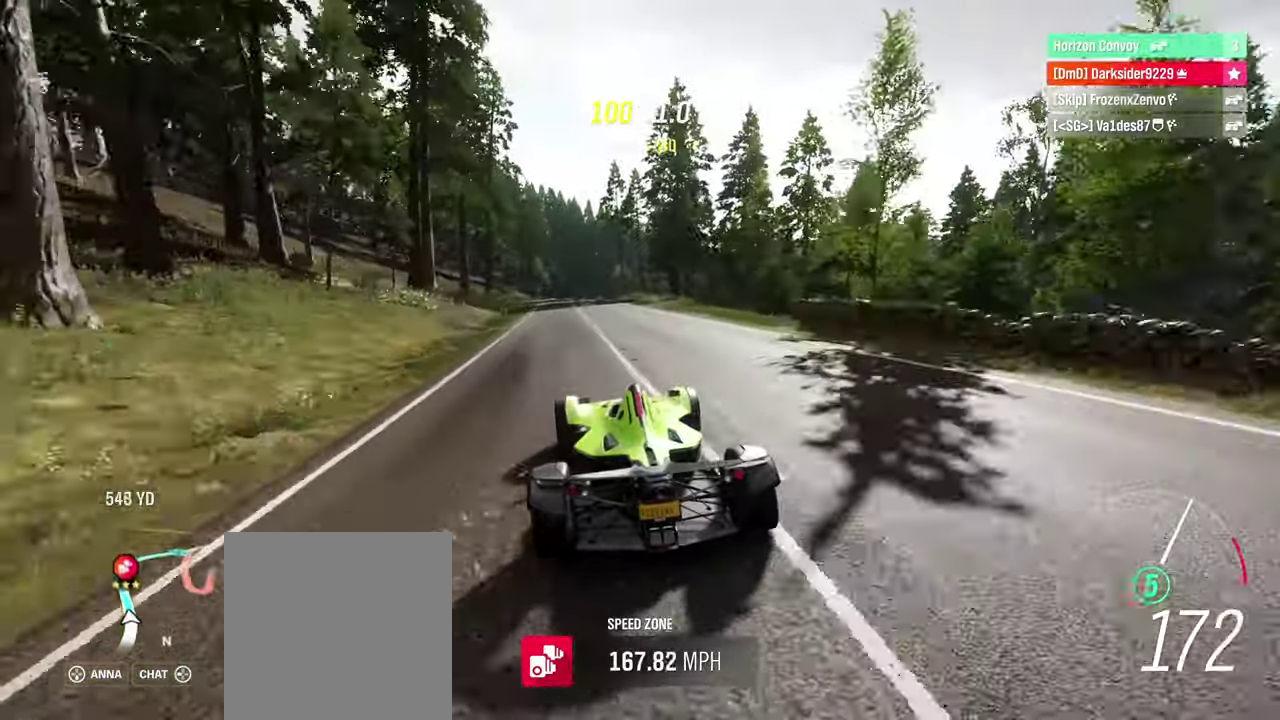
{"dt_ms": 400, "buttons": ["R2"], "left_stick": "center", "right_stick": "center", "events": [[150, "left_stick", "left"], [317, "left_stick", "center"]]}
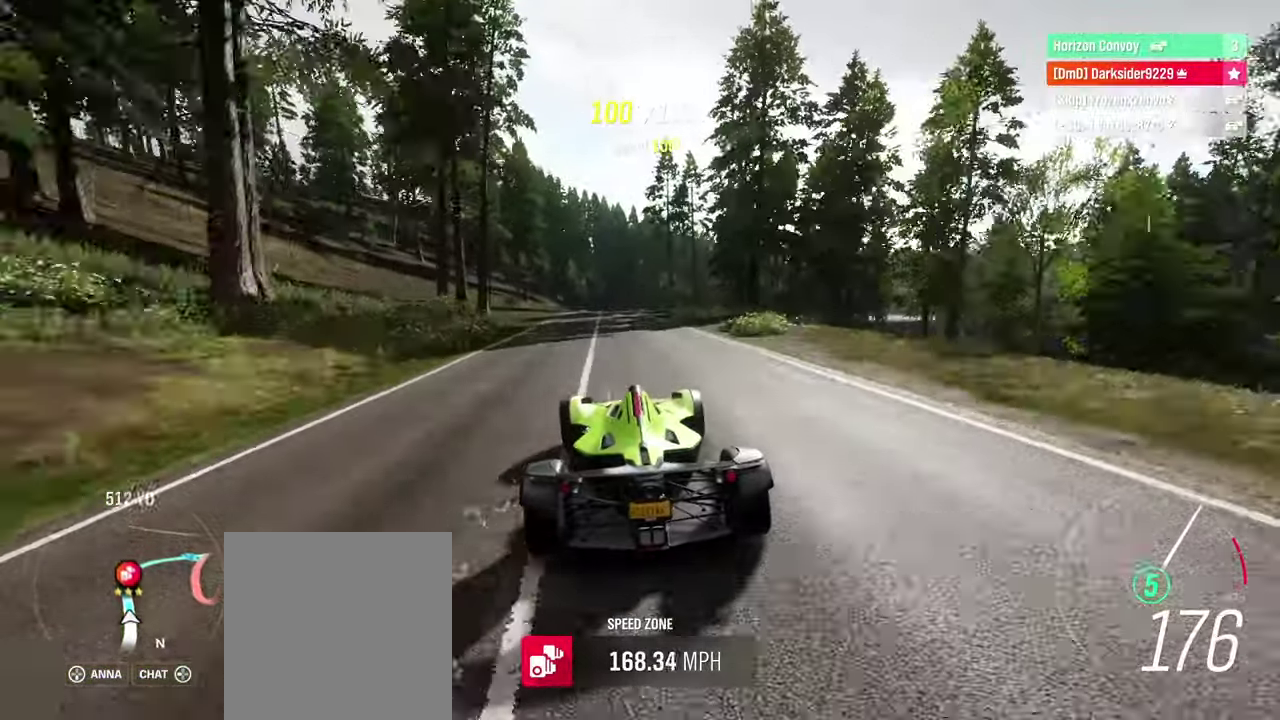
{"dt_ms": 400, "buttons": ["R2"], "left_stick": "center", "right_stick": "center", "events": []}
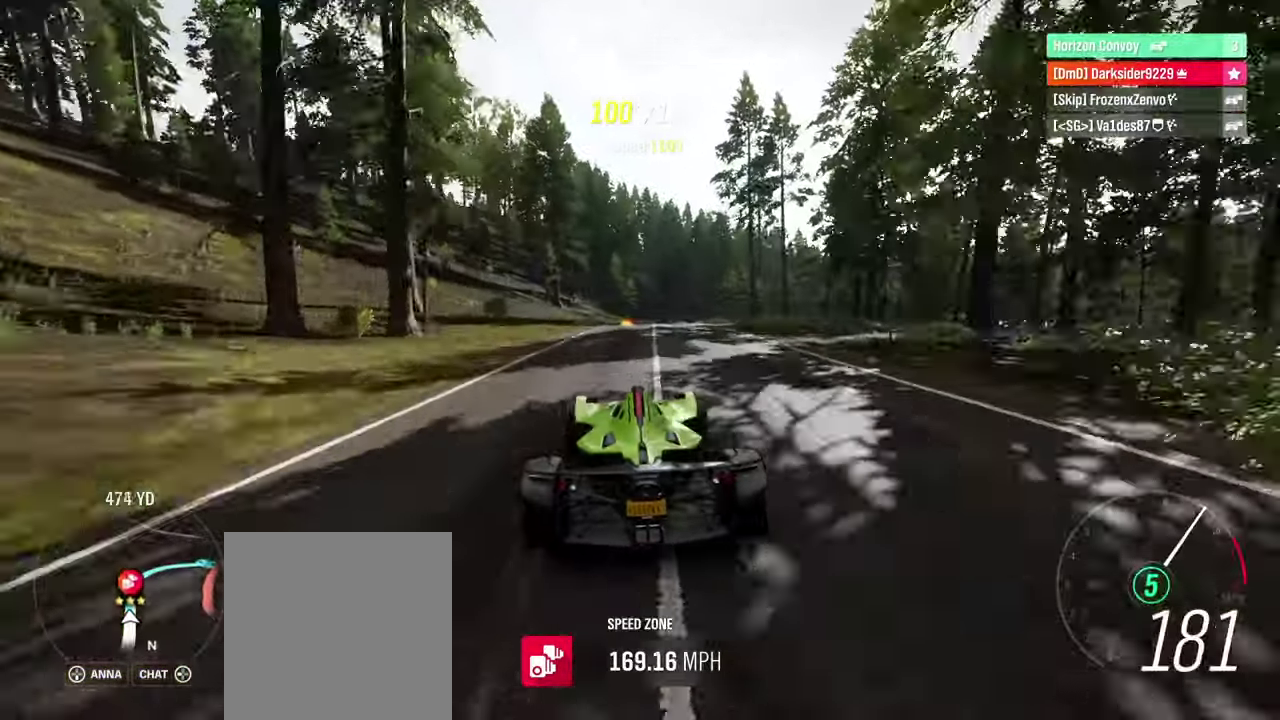
{"dt_ms": 500, "buttons": ["R2"], "left_stick": "right", "right_stick": "center", "events": [[17, "left_stick", "right"], [233, "left_stick", "center"], [417, "left_stick", "right"]]}
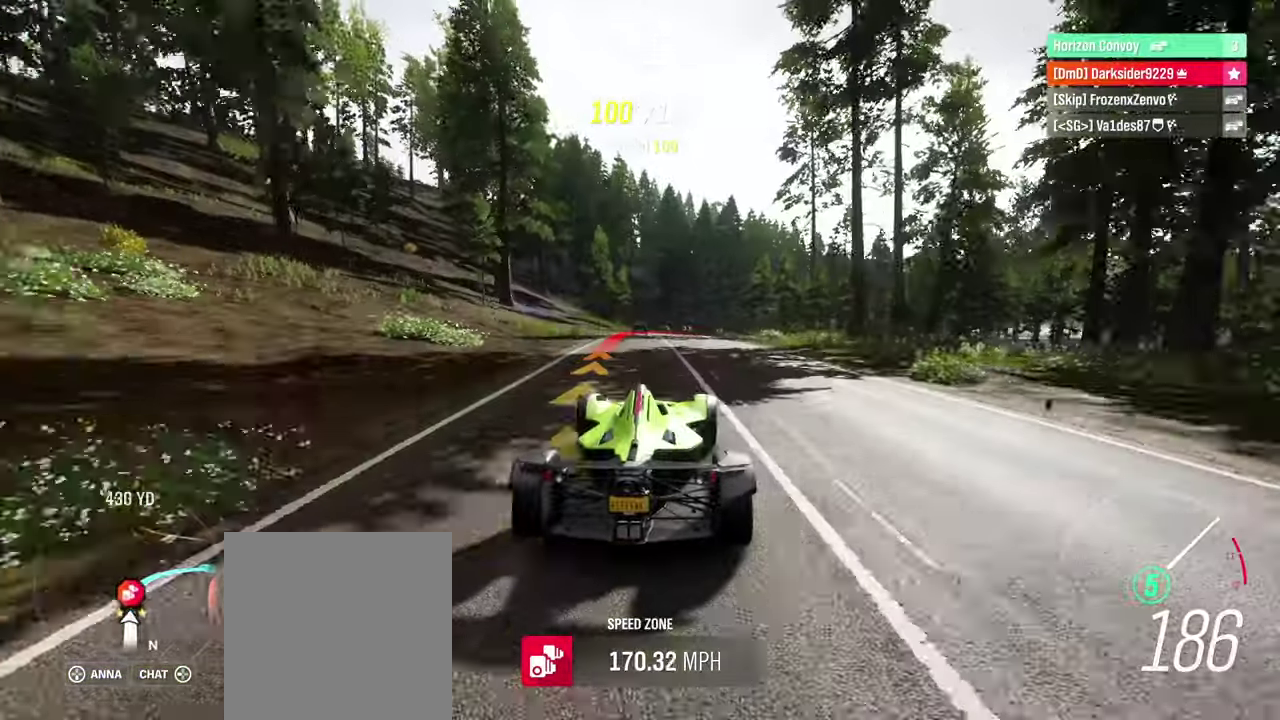
{"dt_ms": 400, "buttons": ["L2"], "left_stick": "right", "right_stick": "center", "events": [[117, "R2", "up"], [150, "L2", "down"], [150, "left_stick", "center"], [384, "left_stick", "right"]]}
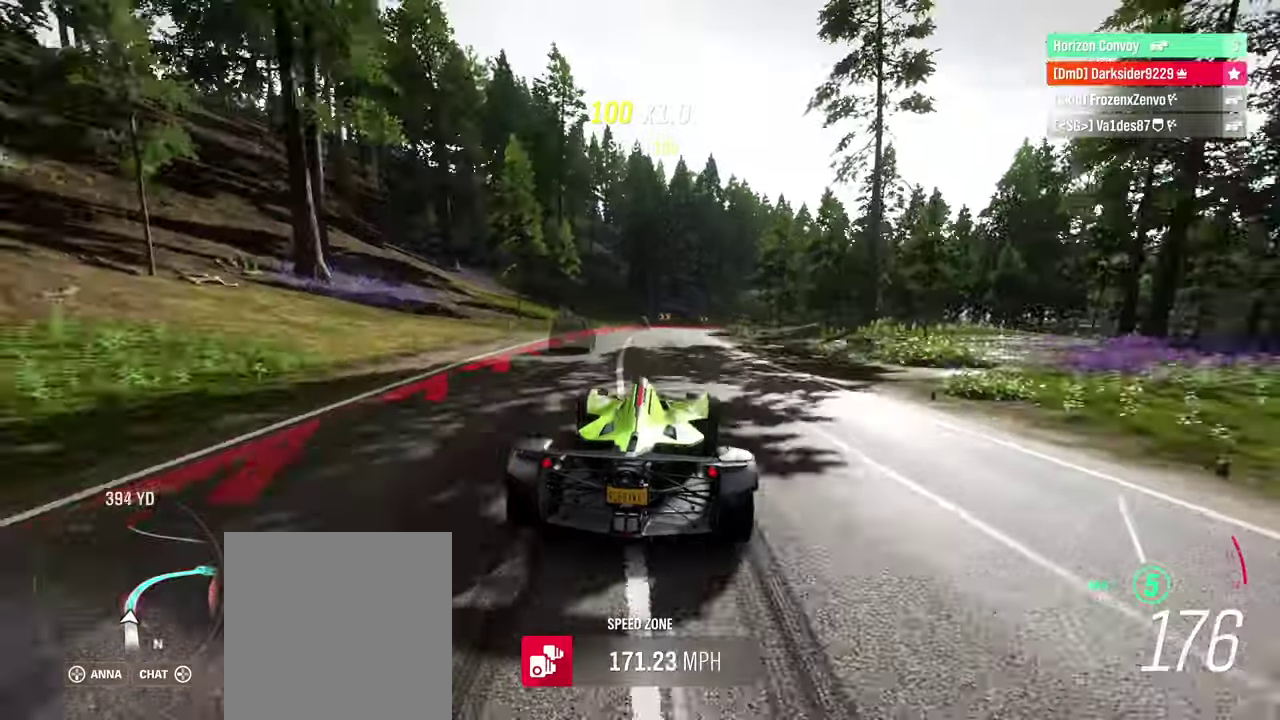
{"dt_ms": 500, "buttons": [], "left_stick": "right", "right_stick": "center", "events": [[367, "L2", "up"]]}
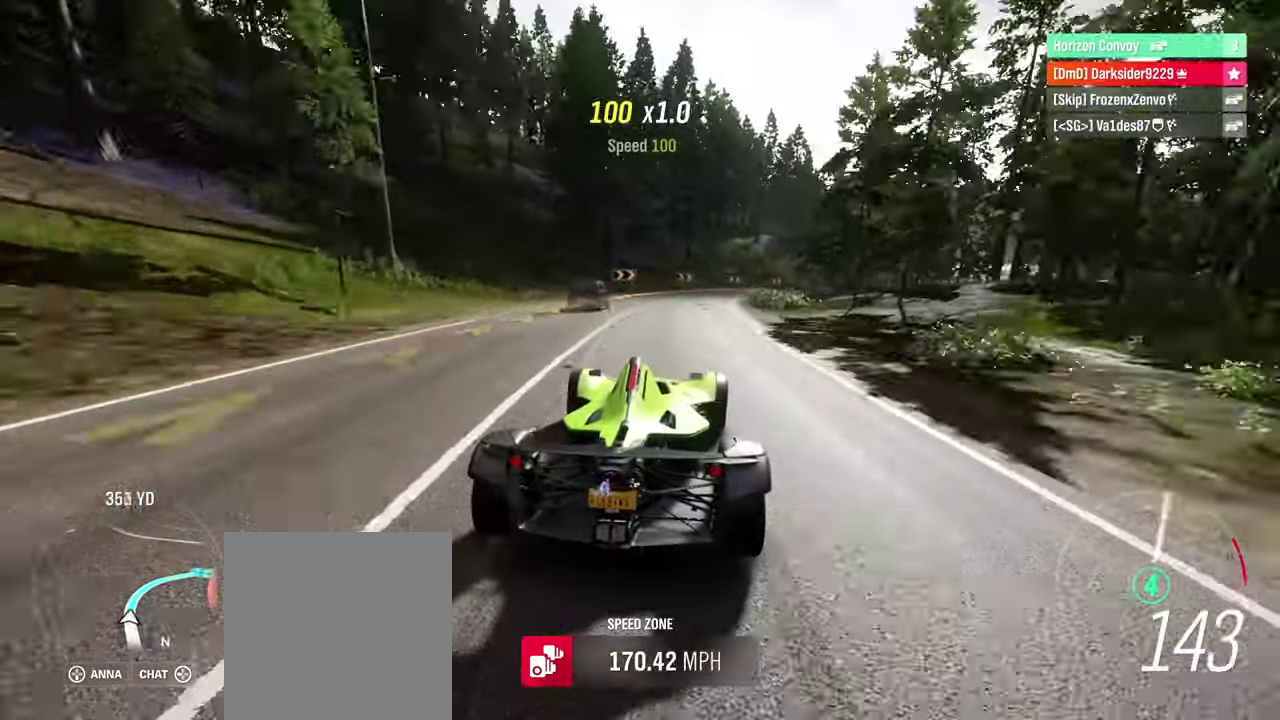
{"dt_ms": 400, "buttons": ["R2"], "left_stick": "right", "right_stick": "center", "events": [[100, "R2", "down"]]}
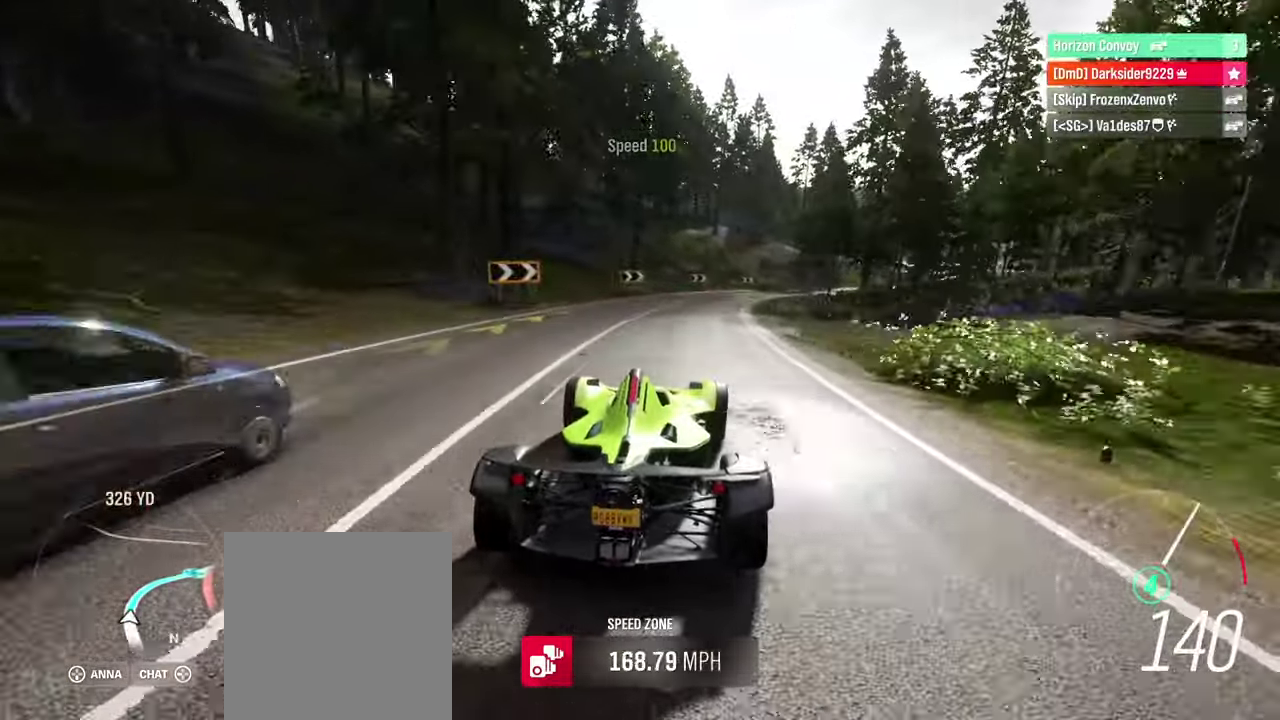
{"dt_ms": 500, "buttons": ["R2"], "left_stick": "right", "right_stick": "center", "events": []}
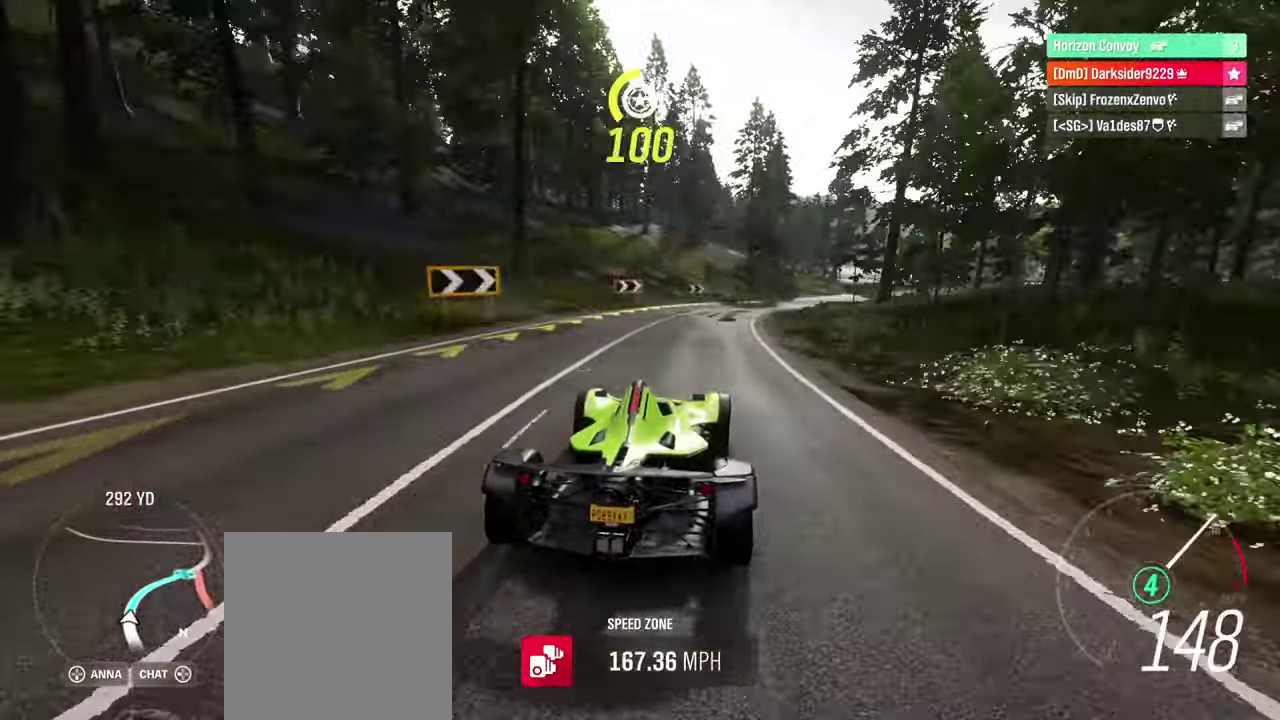
{"dt_ms": 400, "buttons": [], "left_stick": "right", "right_stick": "center", "events": [[300, "R2", "up"]]}
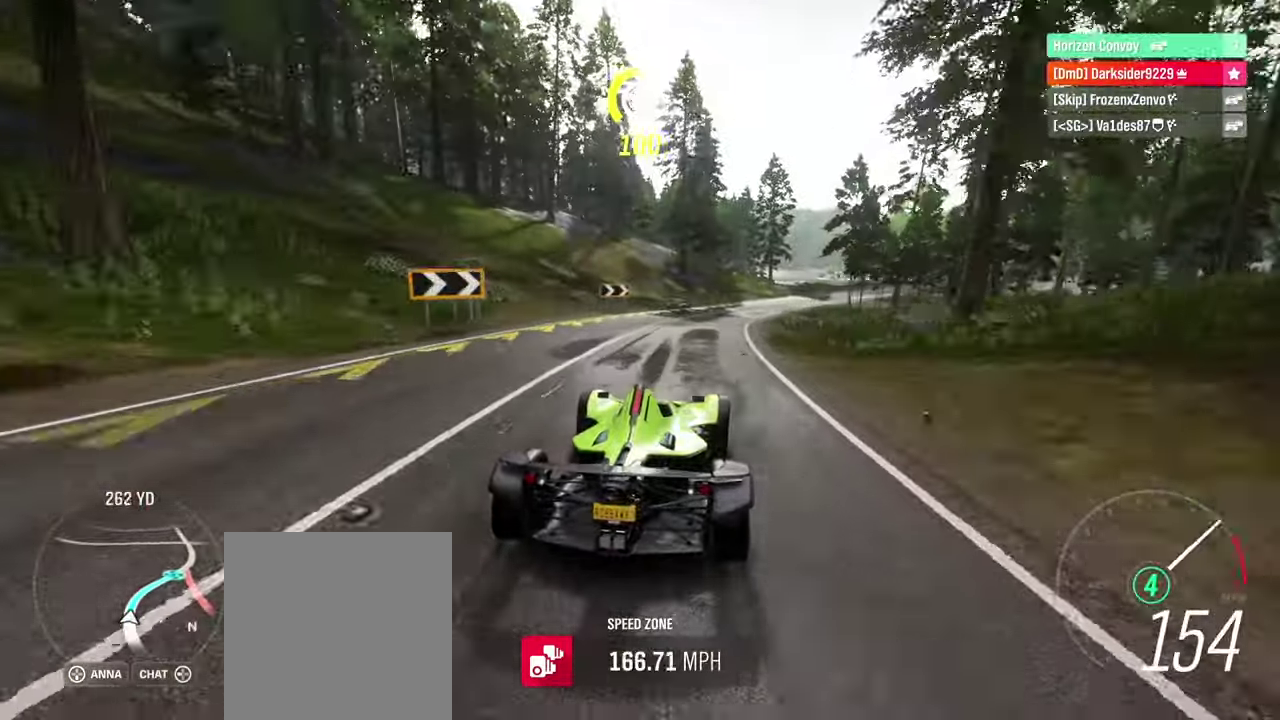
{"dt_ms": 400, "buttons": ["R2"], "left_stick": "right", "right_stick": "center", "events": [[34, "R2", "down"]]}
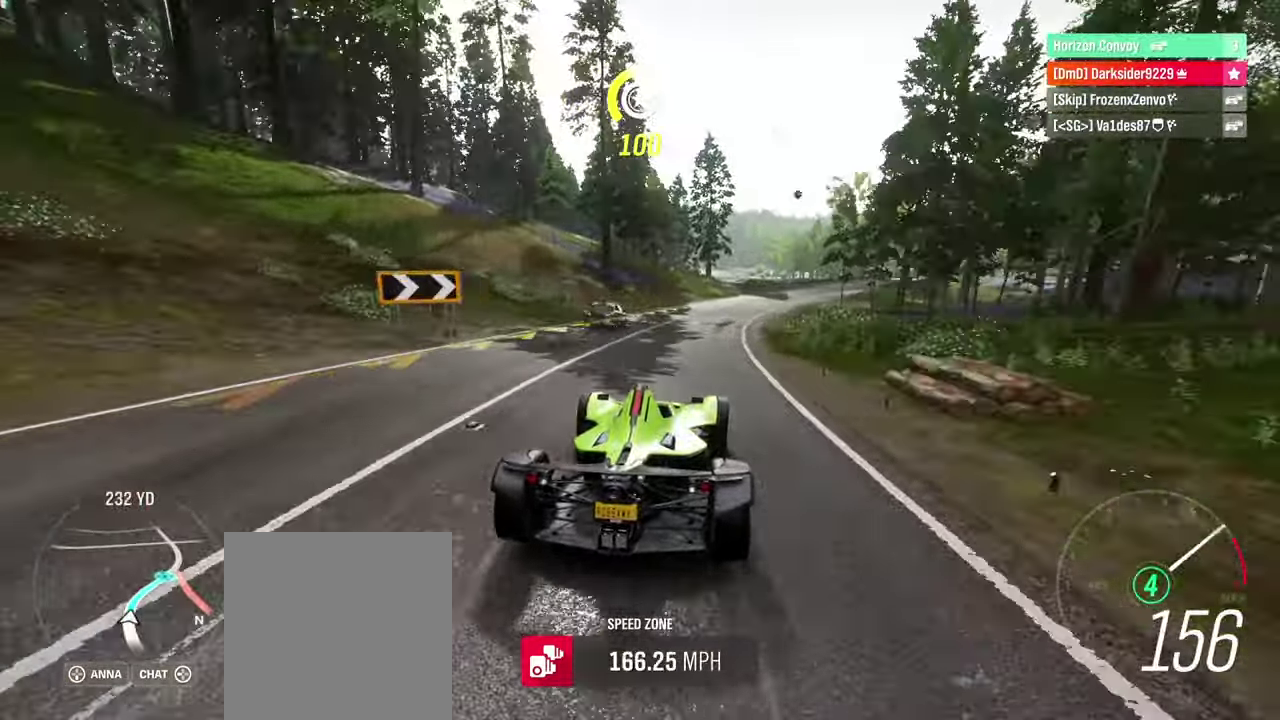
{"dt_ms": 500, "buttons": ["R2"], "left_stick": "right", "right_stick": "center", "events": []}
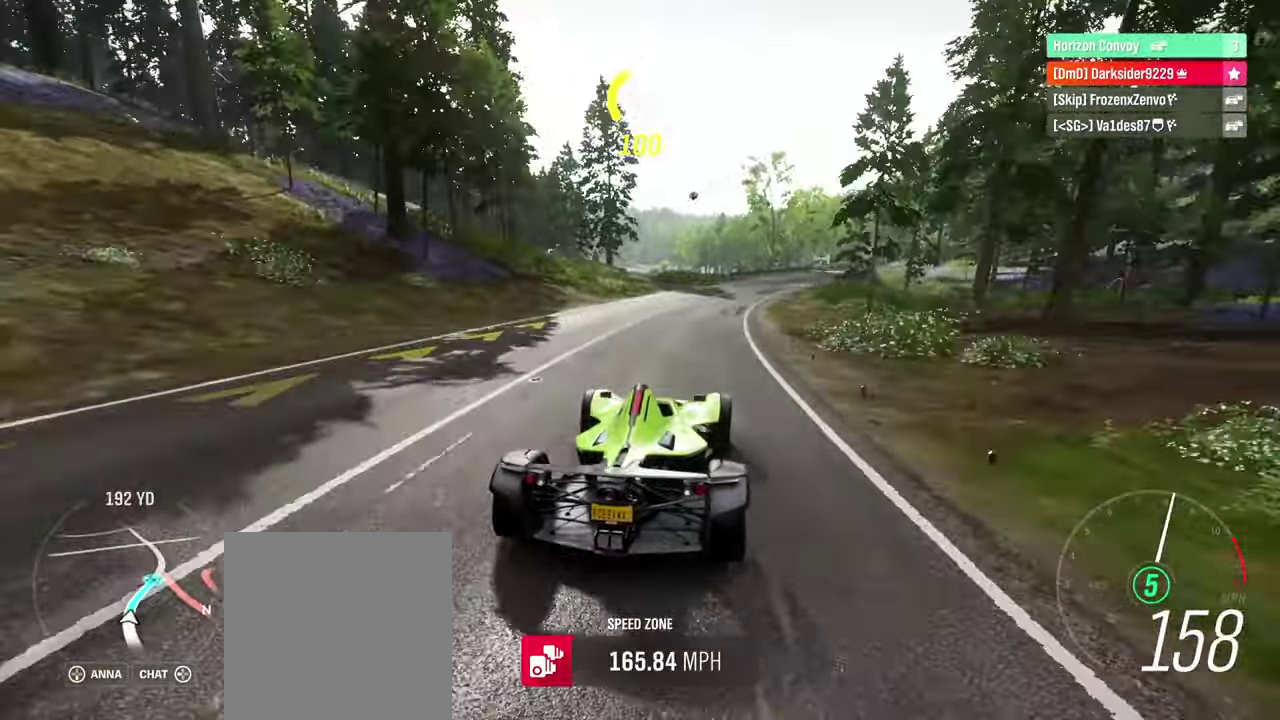
{"dt_ms": 500, "buttons": ["R2"], "left_stick": "center", "right_stick": "center", "events": [[300, "left_stick", "center"]]}
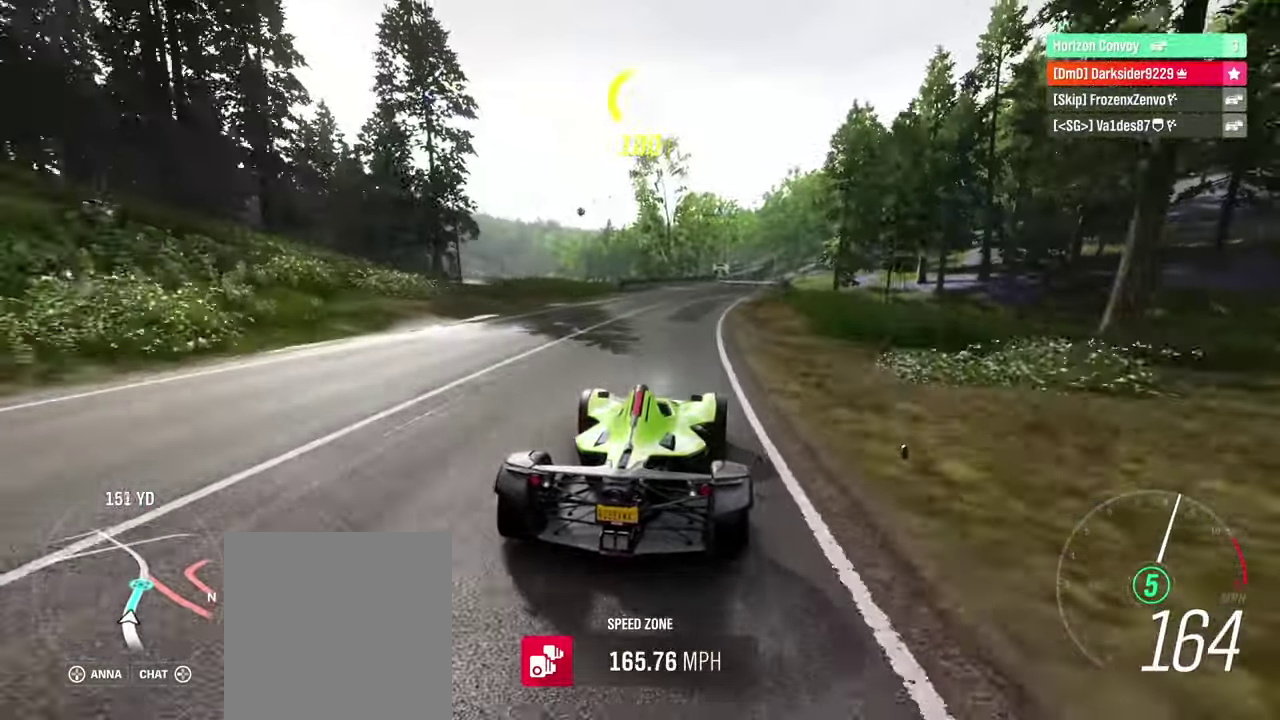
{"dt_ms": 500, "buttons": ["R2"], "left_stick": "center", "right_stick": "center", "events": [[217, "left_stick", "right"], [484, "left_stick", "center"]]}
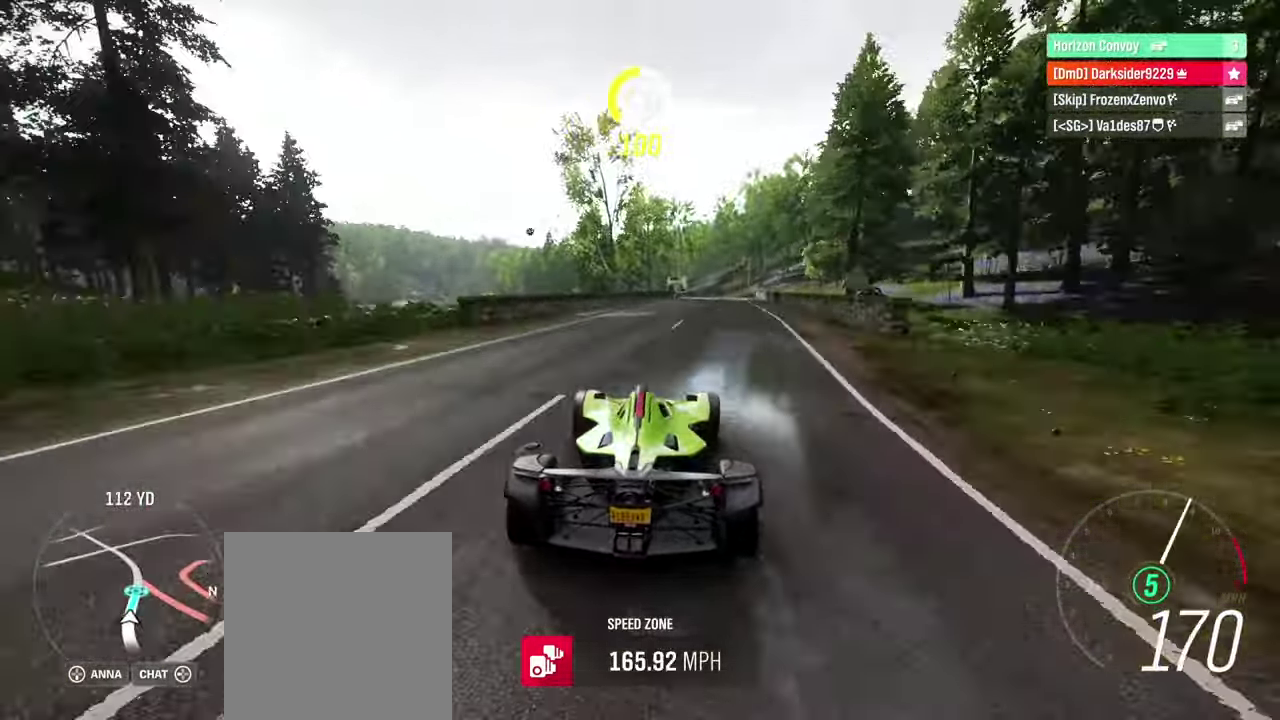
{"dt_ms": 400, "buttons": ["R2"], "left_stick": "center", "right_stick": "center", "events": [[134, "left_stick", "right"], [250, "left_stick", "center"]]}
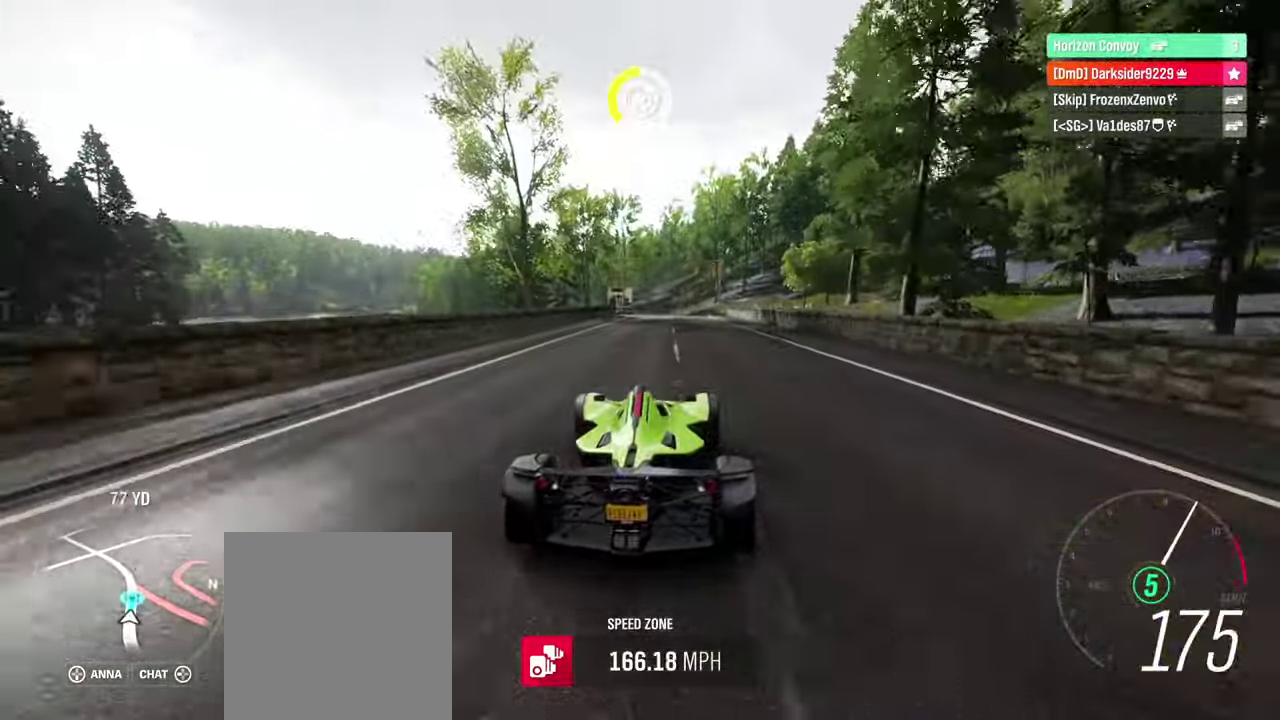
{"dt_ms": 400, "buttons": ["R2"], "left_stick": "center", "right_stick": "center", "events": []}
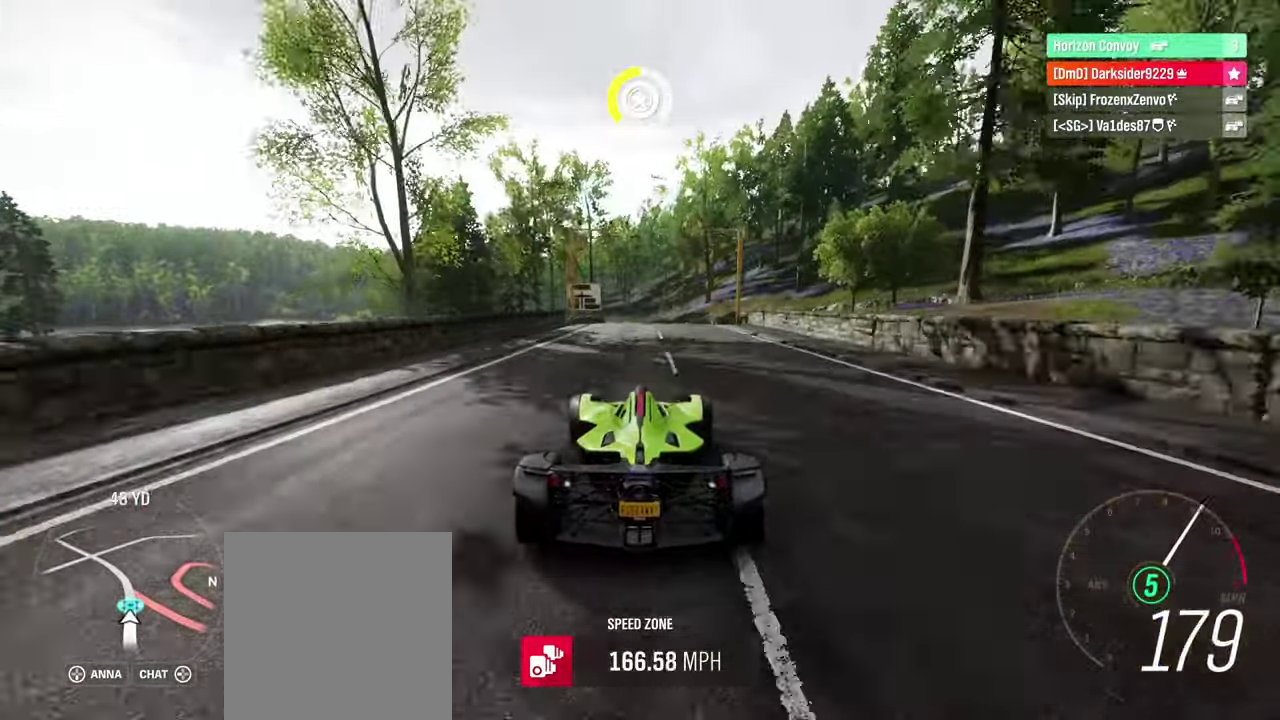
{"dt_ms": 500, "buttons": [], "left_stick": "center", "right_stick": "center", "events": [[384, "R2", "up"]]}
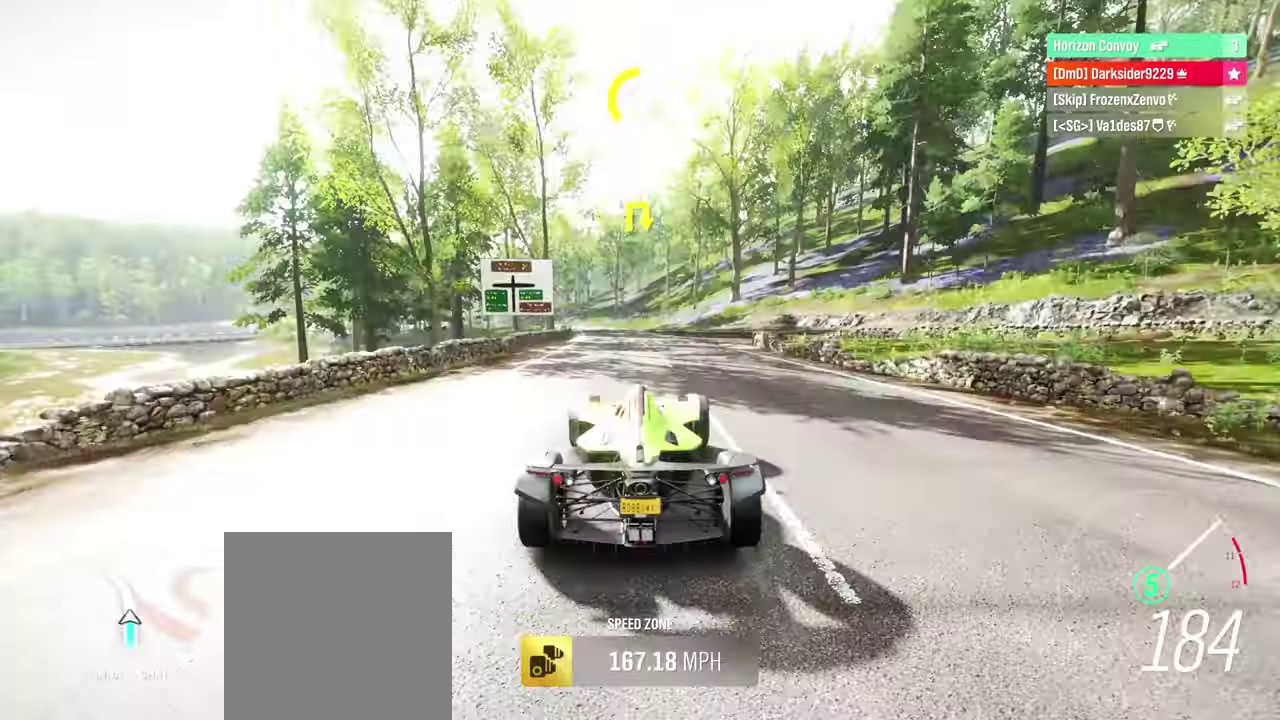
{"dt_ms": 400, "buttons": ["L2"], "left_stick": "center", "right_stick": "center", "events": [[83, "L2", "down"]]}